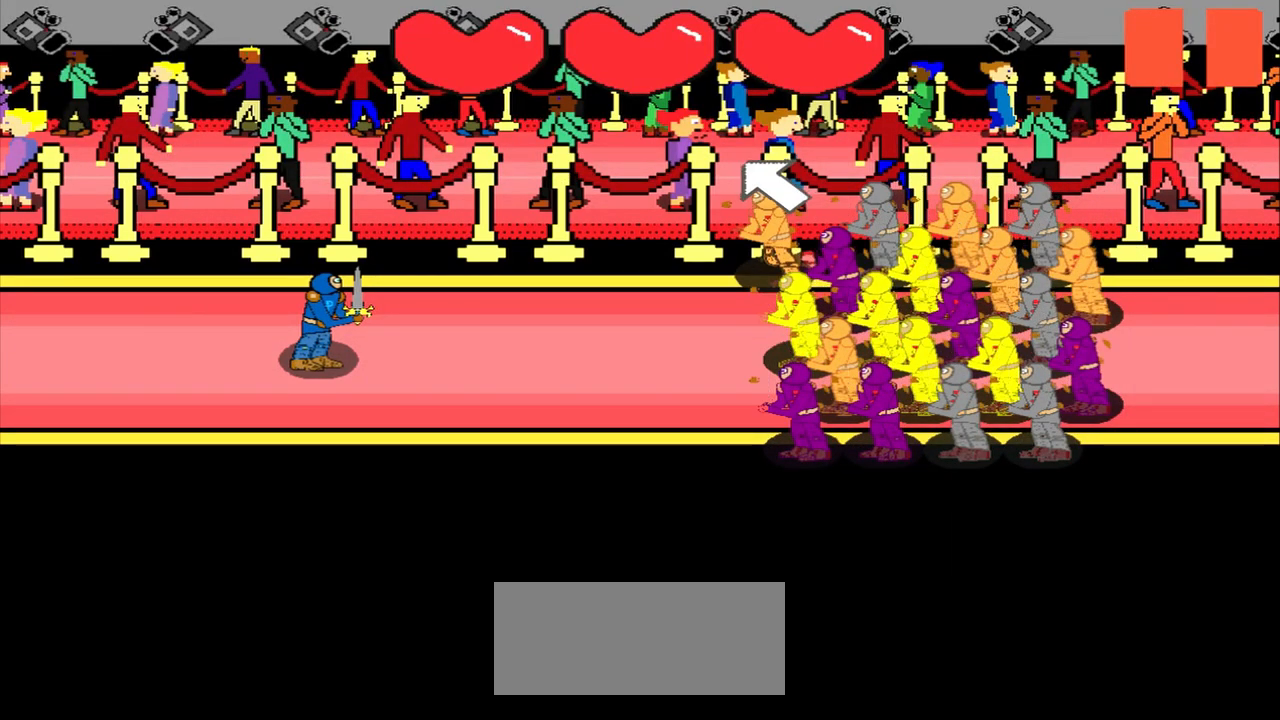
Gameplay with a controller (PlayStation layout); each line is a JSON object with the inputs held at the frame after it. "events" lists button and stick changes between this image and that frame as [ms after this image, input, new state], when the widget could be followed in between. Not read: L2 L3 R2 R3 right_stick.
{"buttons": [], "left_stick": "center", "events": [[42, "left_stick", "up-left"], [292, "left_stick", "center"]]}
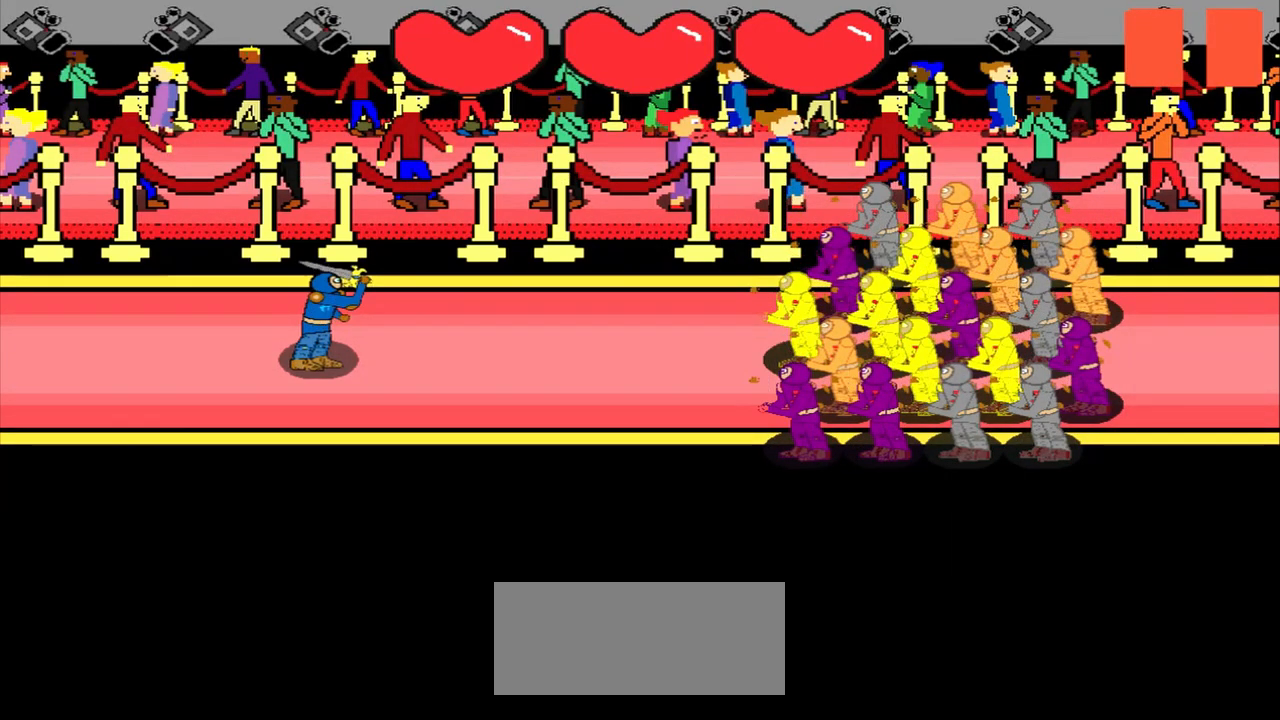
{"buttons": [], "left_stick": "center", "events": []}
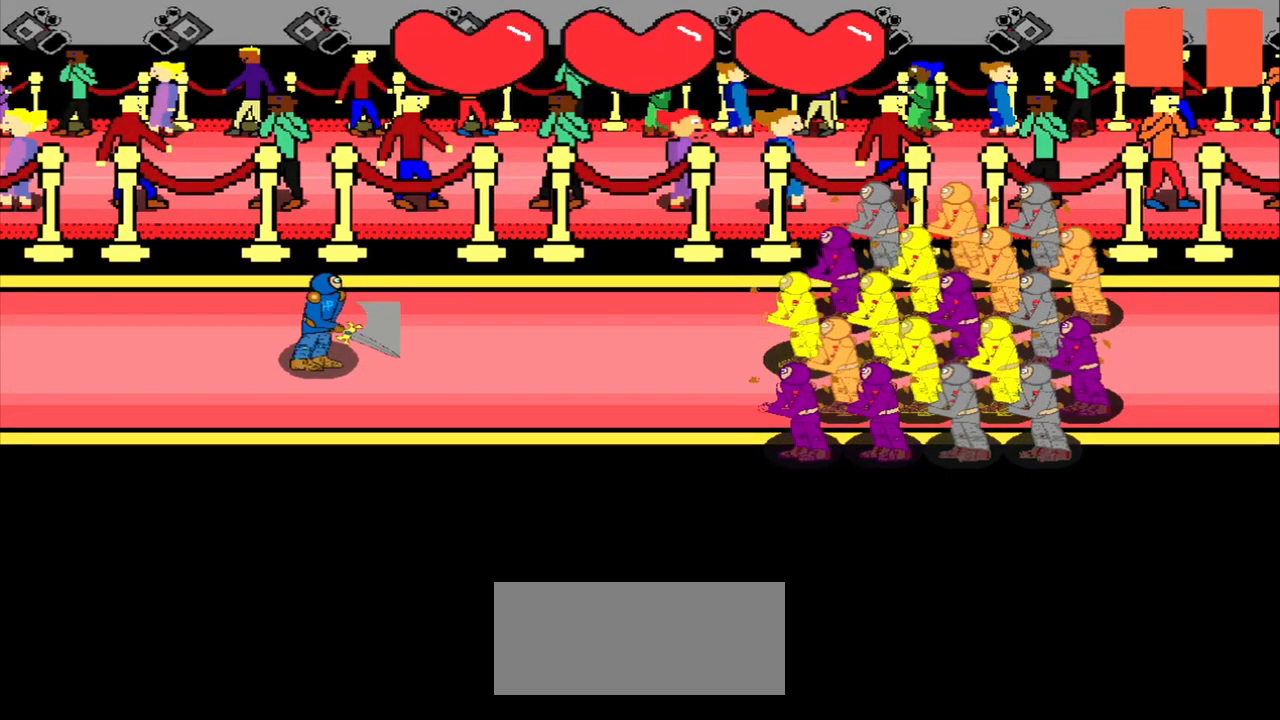
{"buttons": [], "left_stick": "center", "events": []}
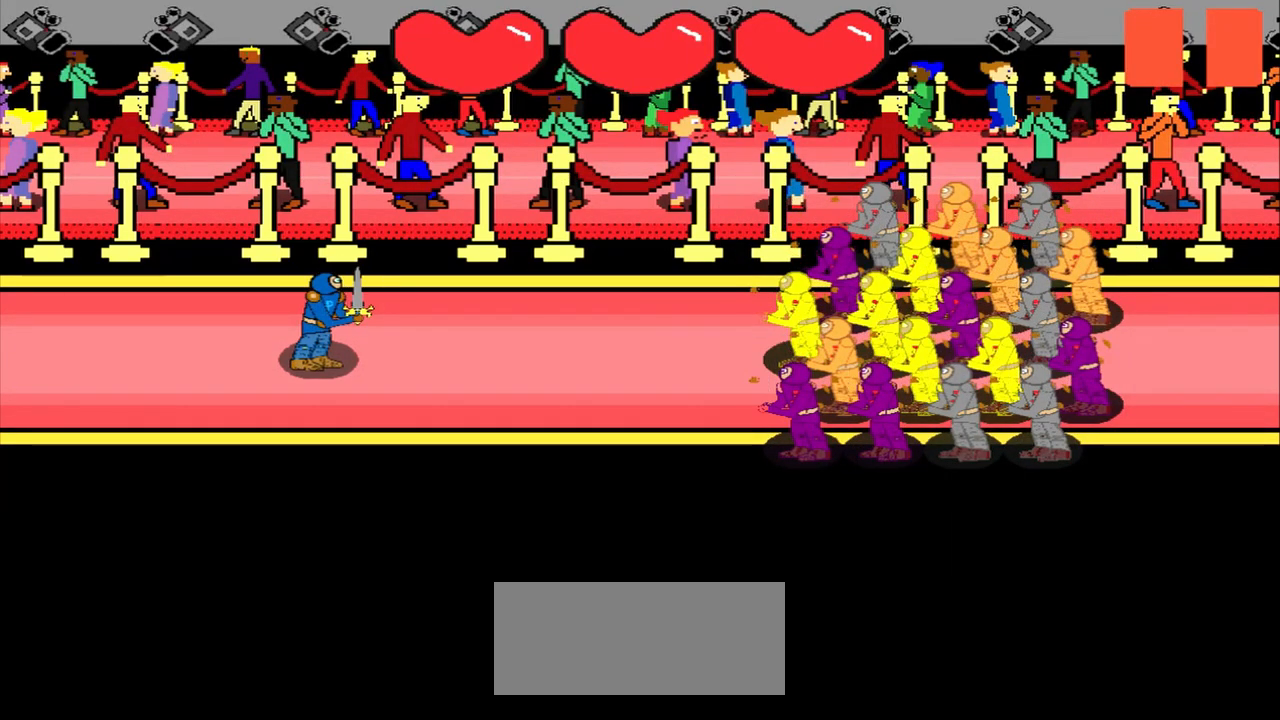
{"buttons": [], "left_stick": "center", "events": []}
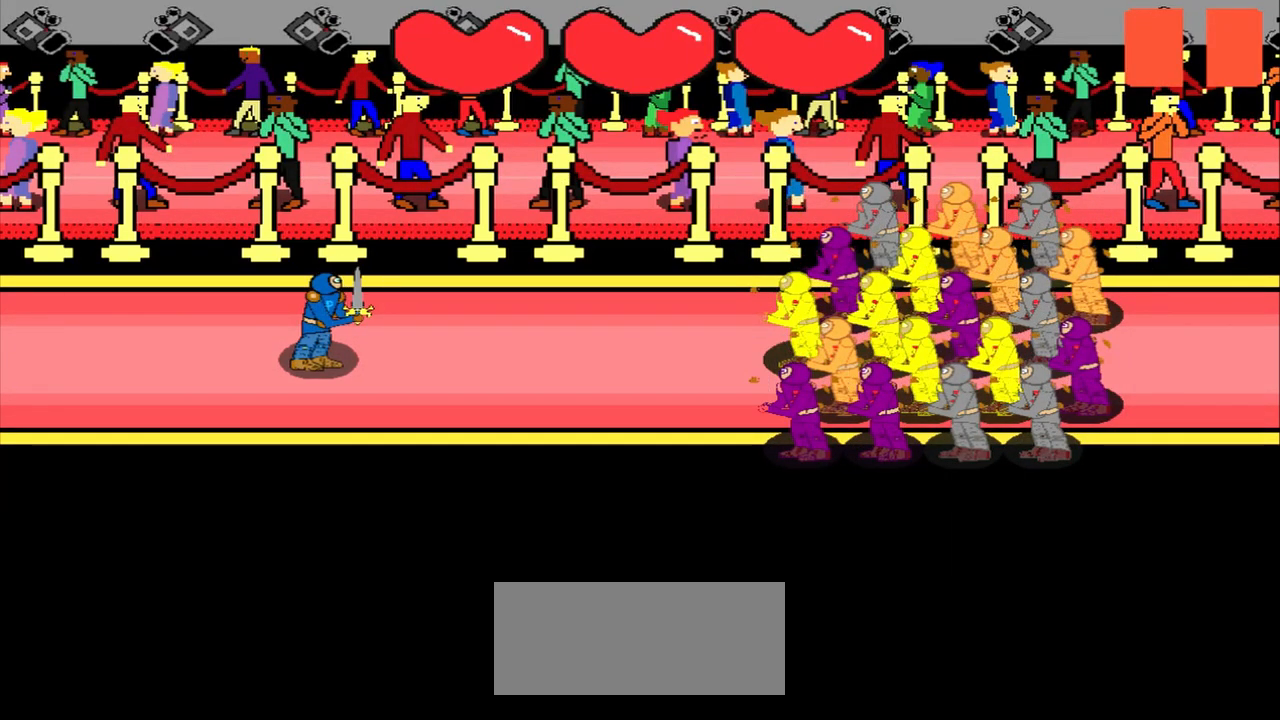
{"buttons": [], "left_stick": "right", "events": [[458, "left_stick", "right"]]}
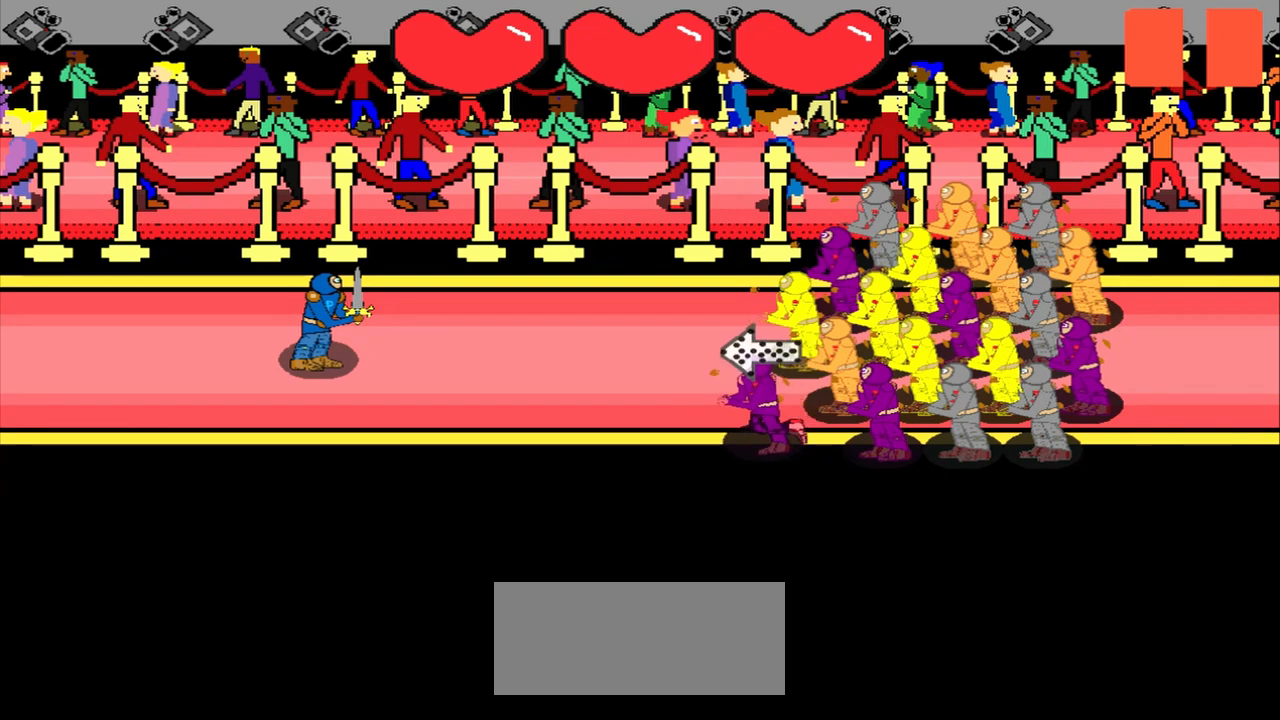
{"buttons": [], "left_stick": "center", "events": [[167, "left_stick", "center"]]}
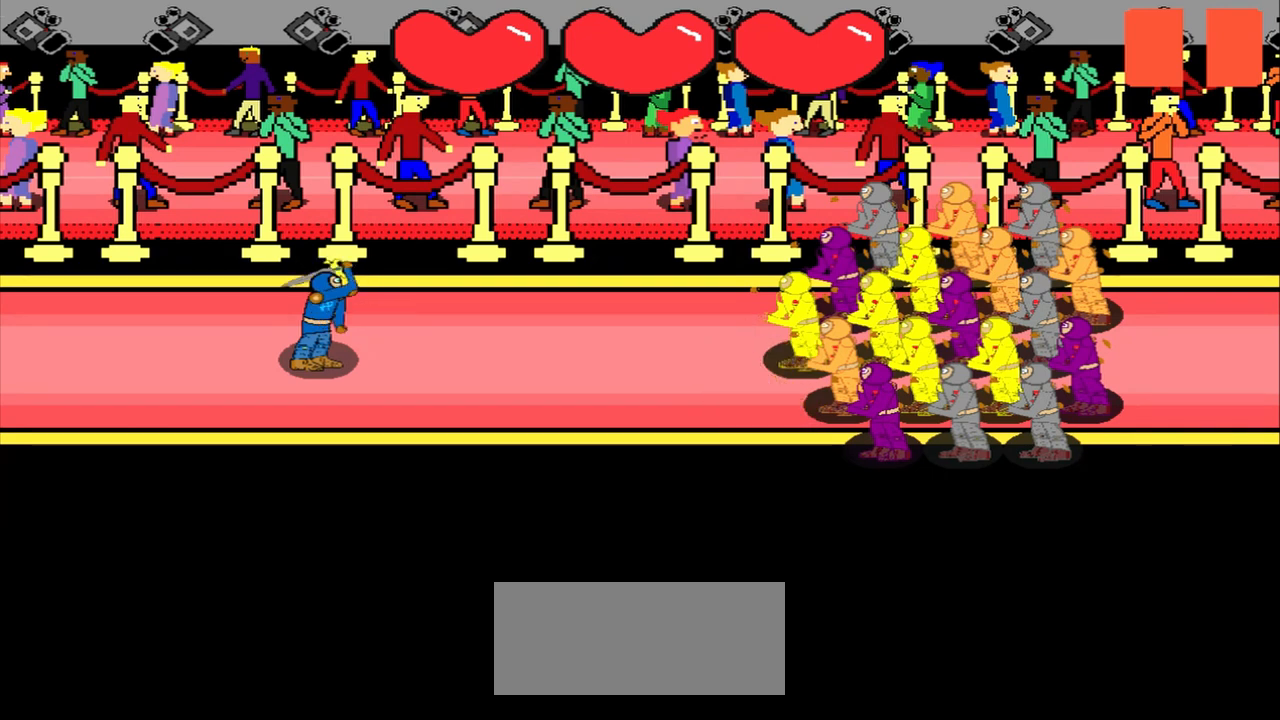
{"buttons": [], "left_stick": "center", "events": []}
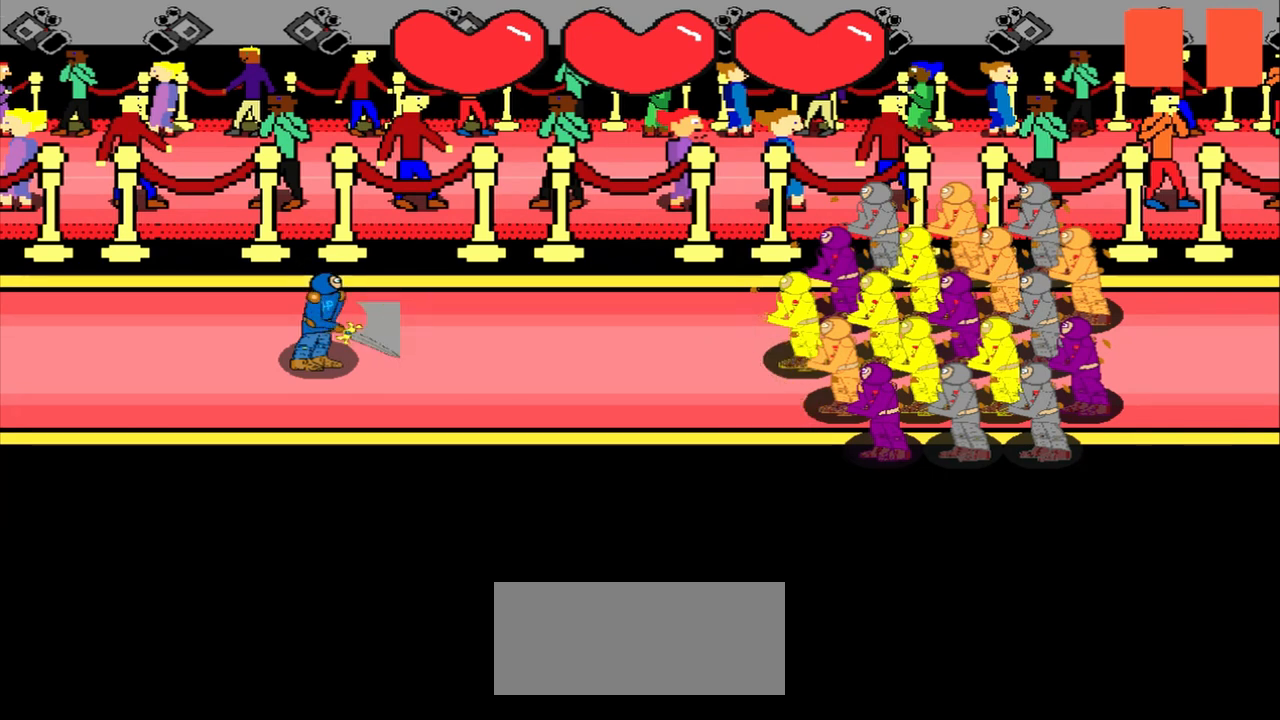
{"buttons": [], "left_stick": "center", "events": []}
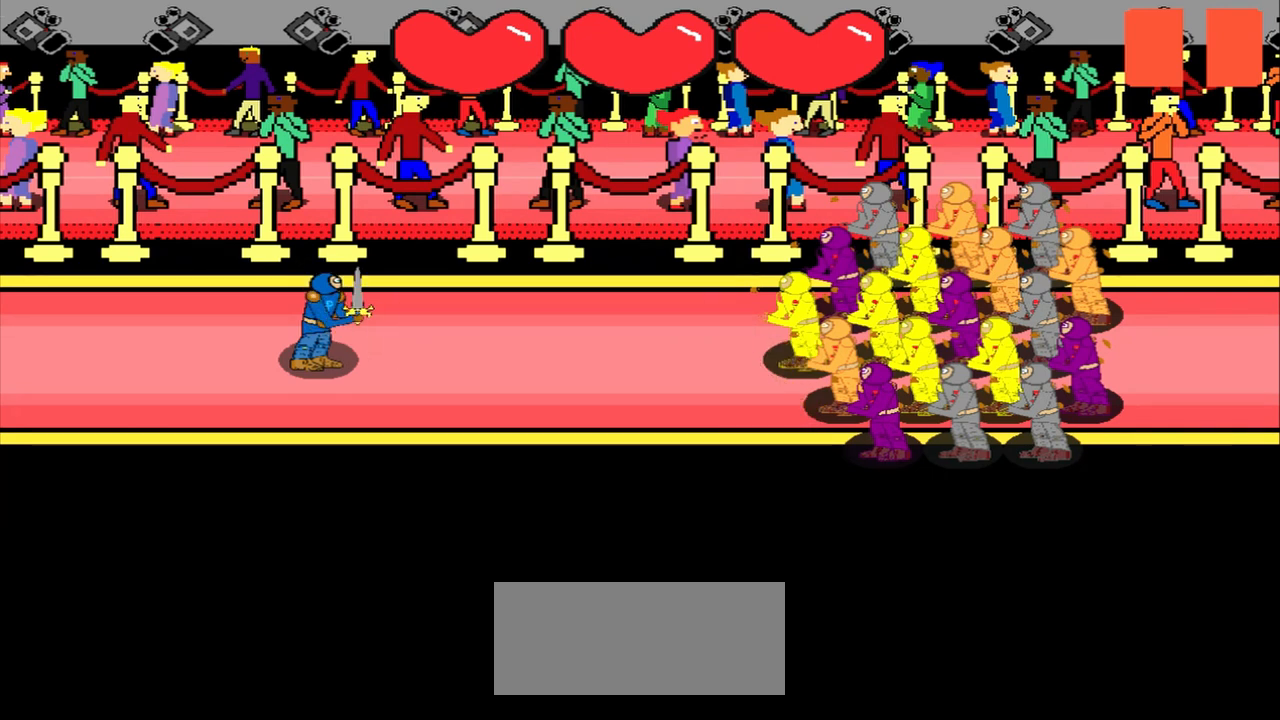
{"buttons": [], "left_stick": "center", "events": []}
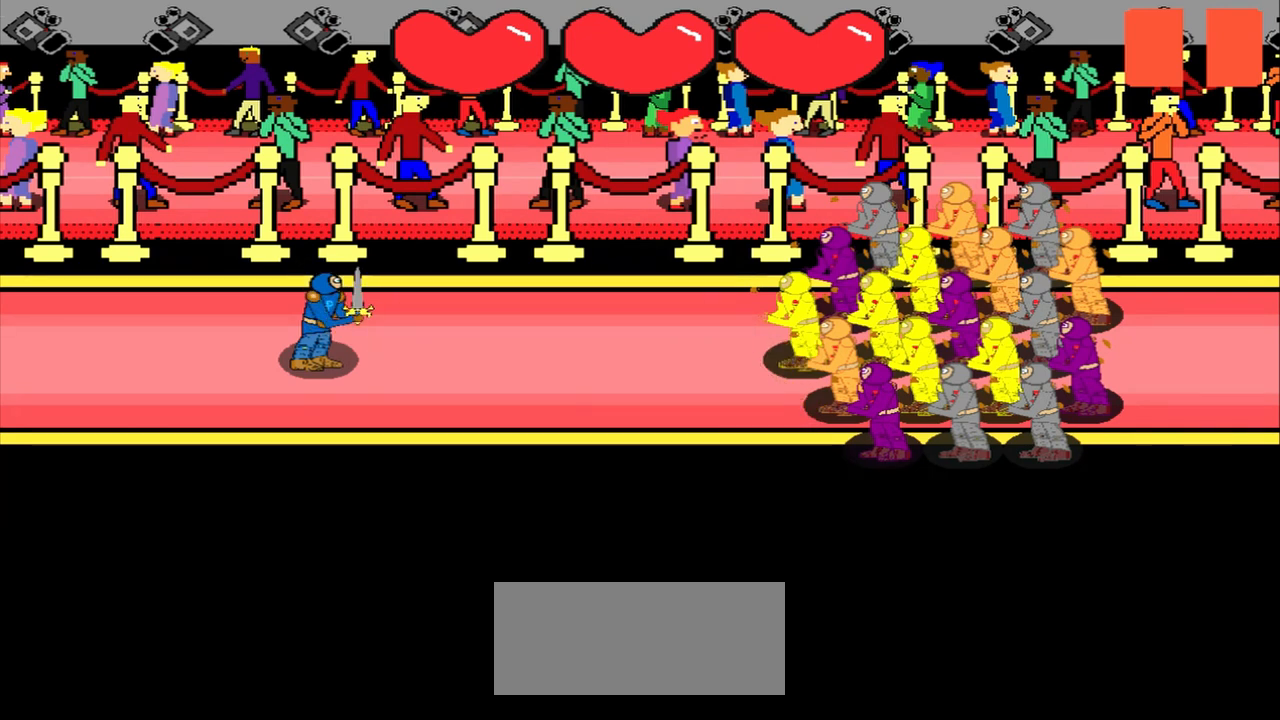
{"buttons": [], "left_stick": "up", "events": [[458, "left_stick", "up"]]}
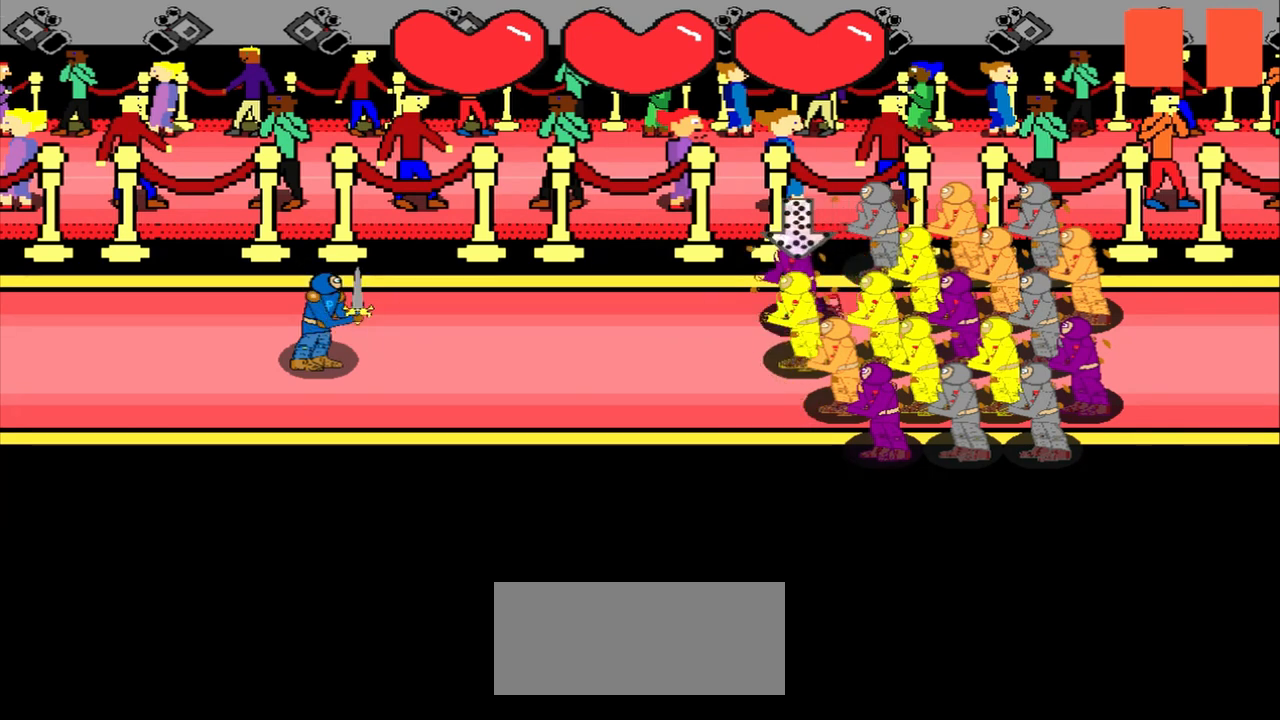
{"buttons": [], "left_stick": "center", "events": [[125, "left_stick", "center"]]}
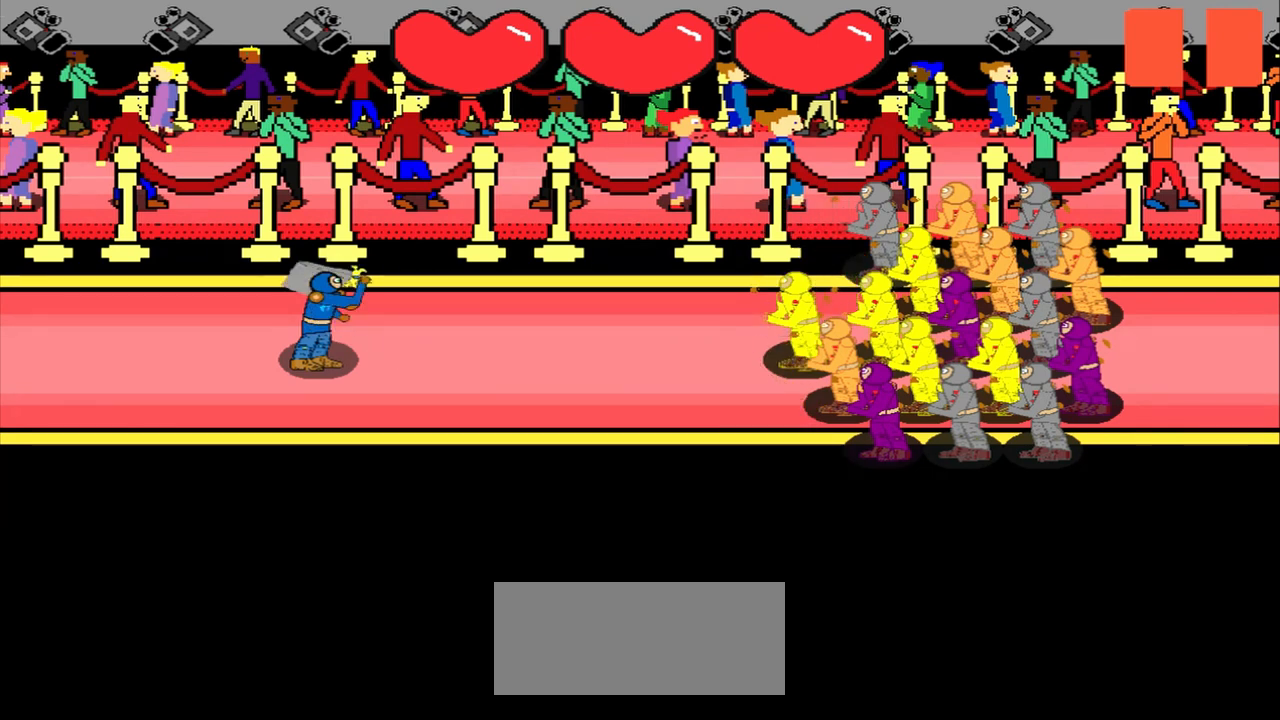
{"buttons": [], "left_stick": "center", "events": []}
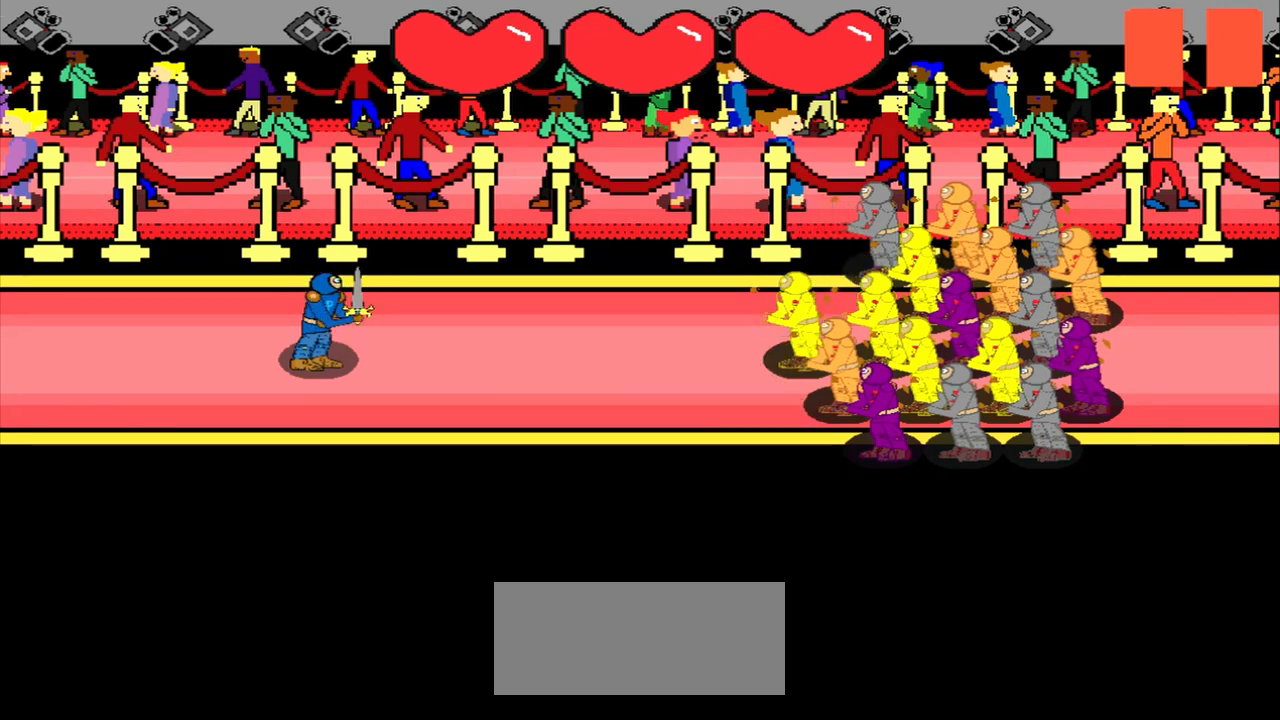
{"buttons": [], "left_stick": "center", "events": []}
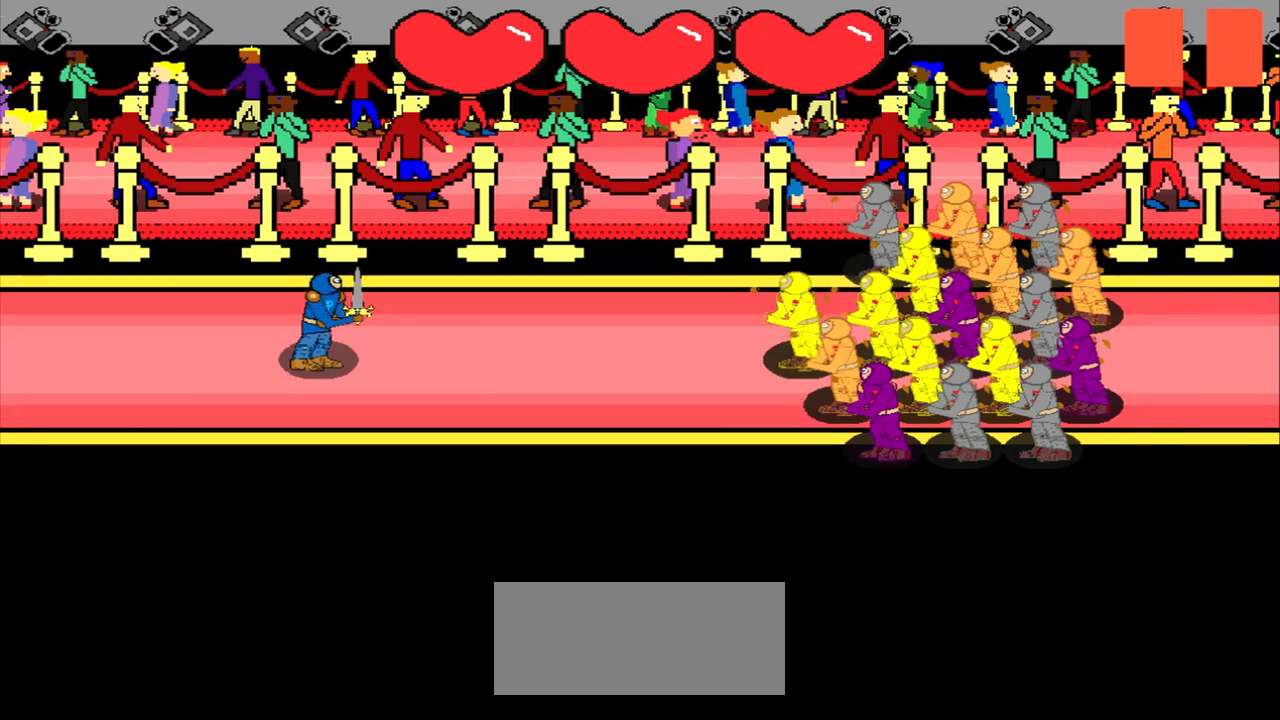
{"buttons": [], "left_stick": "center", "events": []}
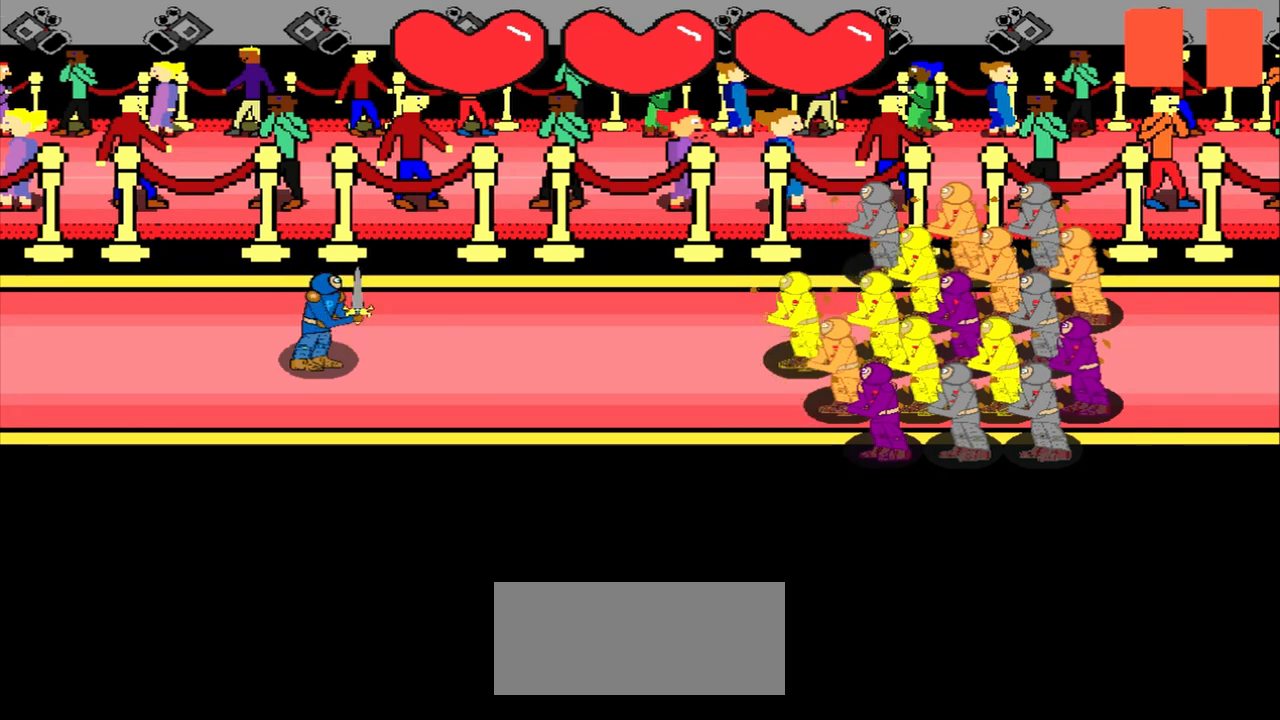
{"buttons": [], "left_stick": "up-right", "events": [[417, "left_stick", "up-right"]]}
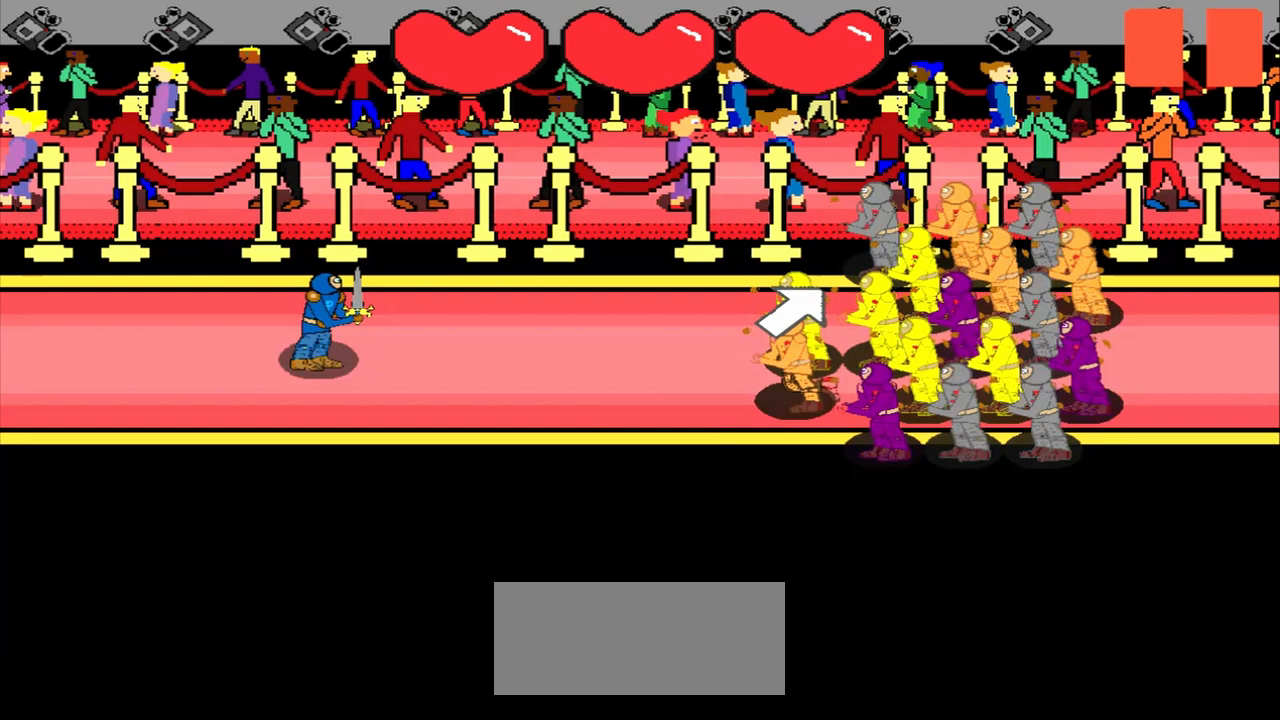
{"buttons": [], "left_stick": "center", "events": [[83, "left_stick", "center"]]}
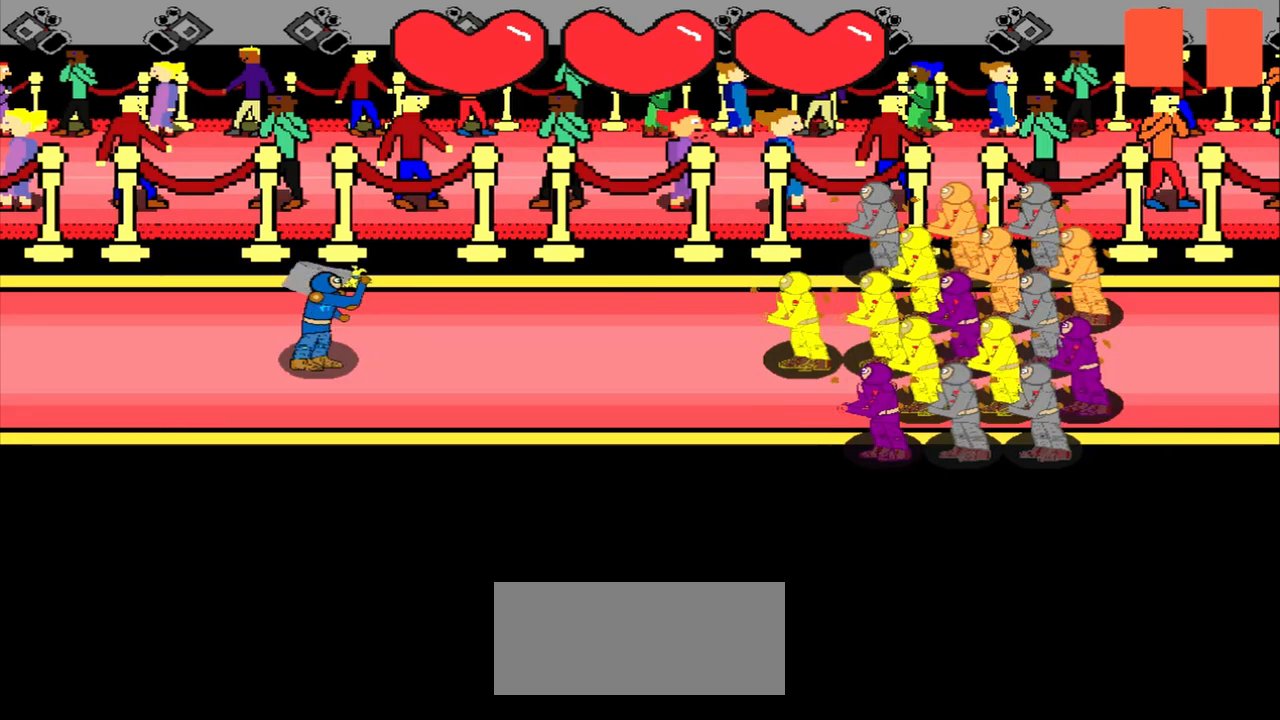
{"buttons": [], "left_stick": "center", "events": []}
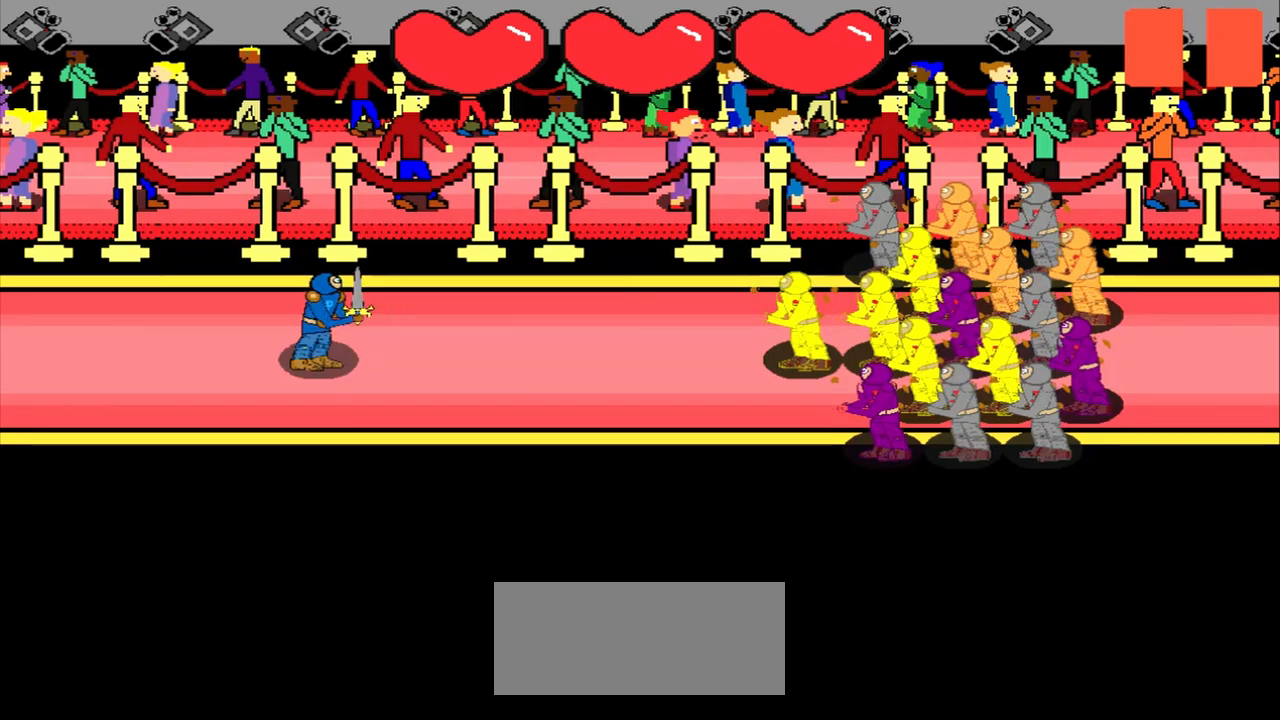
{"buttons": [], "left_stick": "center", "events": []}
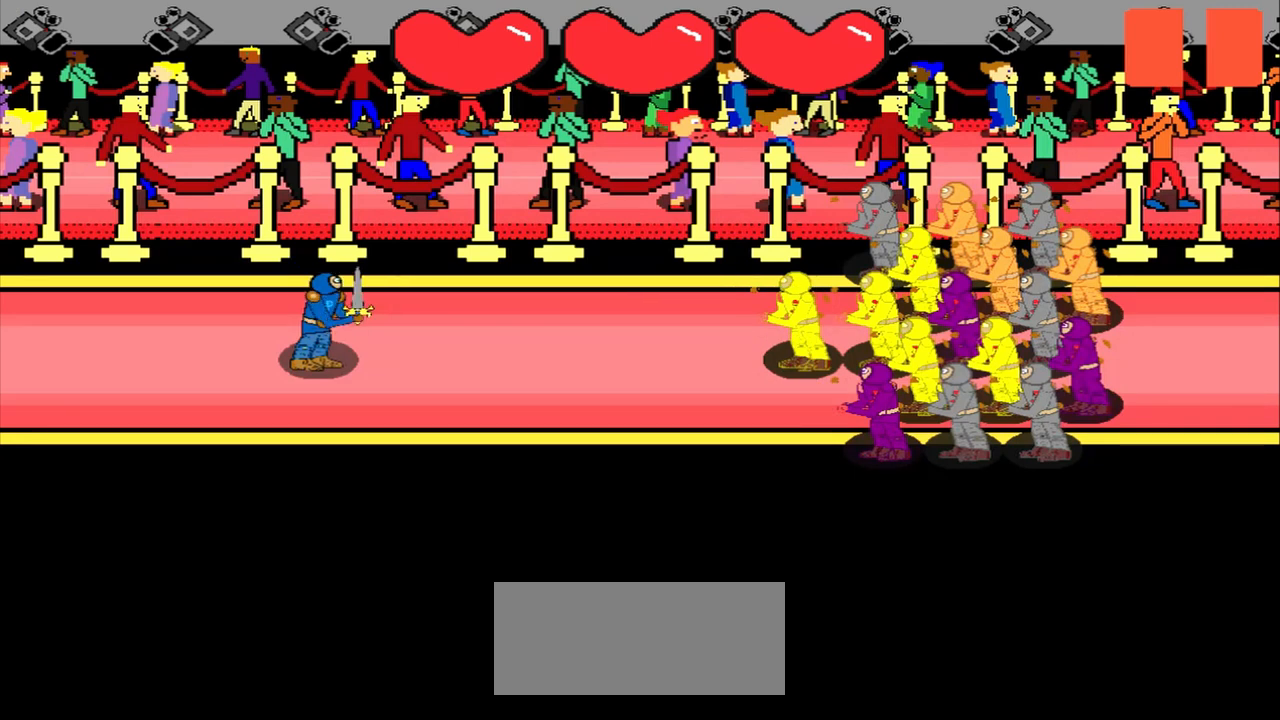
{"buttons": [], "left_stick": "center", "events": []}
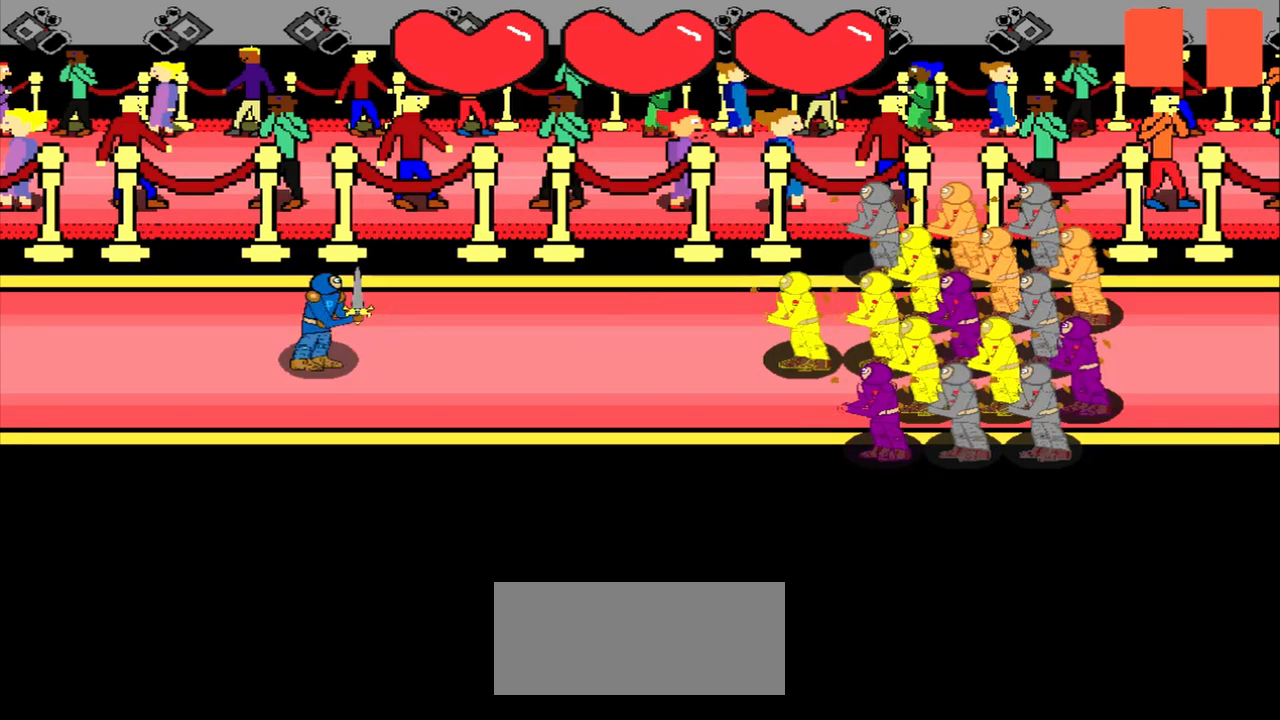
{"buttons": [], "left_stick": "up-right", "events": [[375, "left_stick", "up-right"]]}
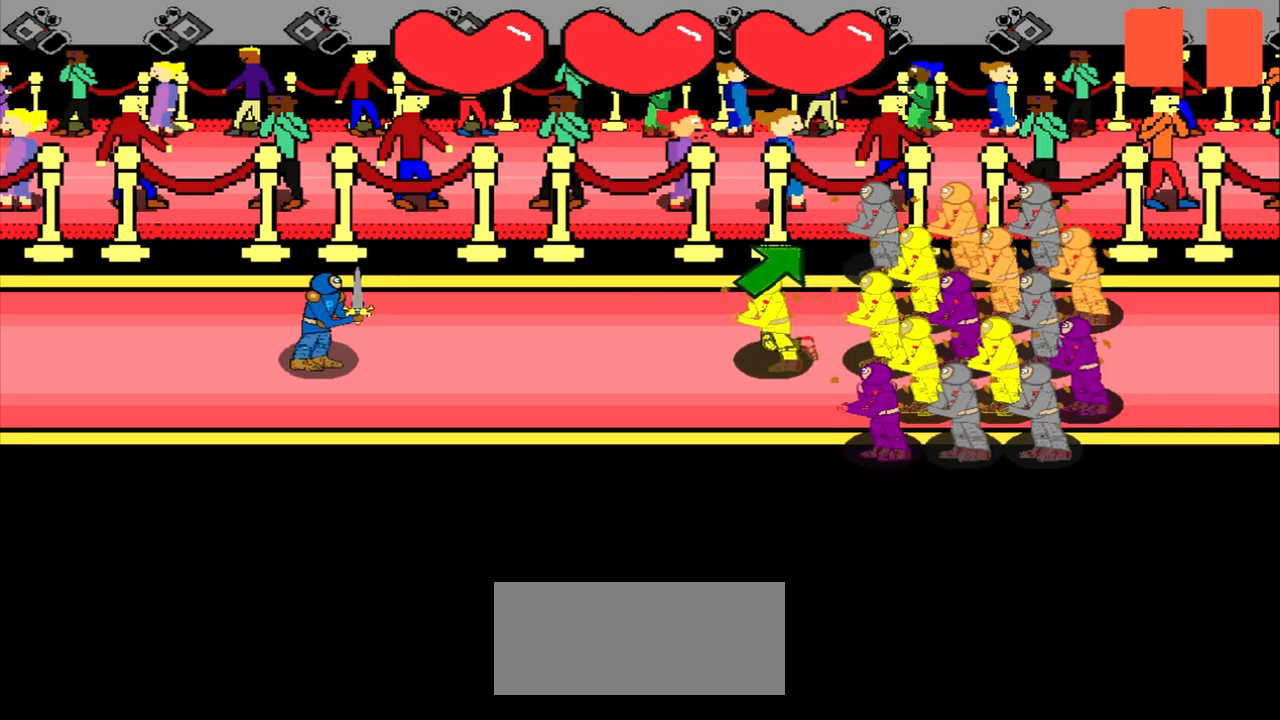
{"buttons": [], "left_stick": "up-right", "events": [[125, "left_stick", "center"], [333, "left_stick", "up-right"]]}
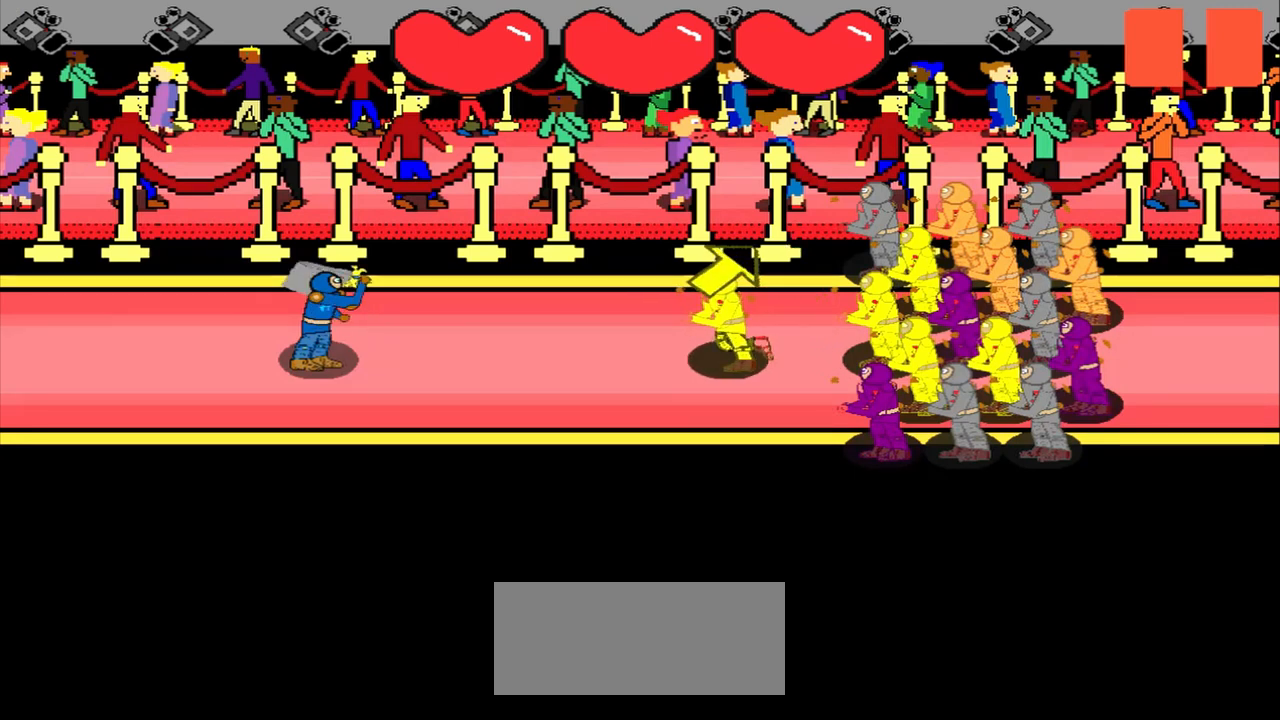
{"buttons": [], "left_stick": "up-right", "events": [[125, "left_stick", "center"], [333, "left_stick", "up-right"]]}
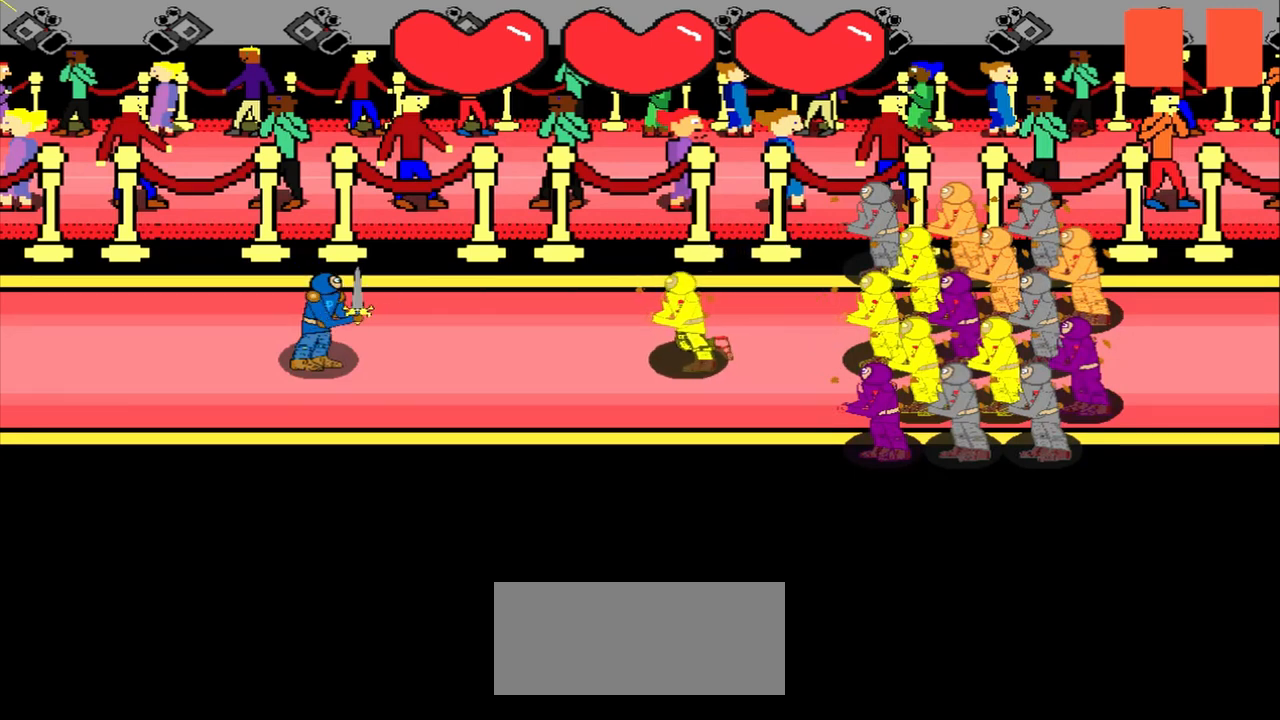
{"buttons": [], "left_stick": "center", "events": [[42, "left_stick", "center"]]}
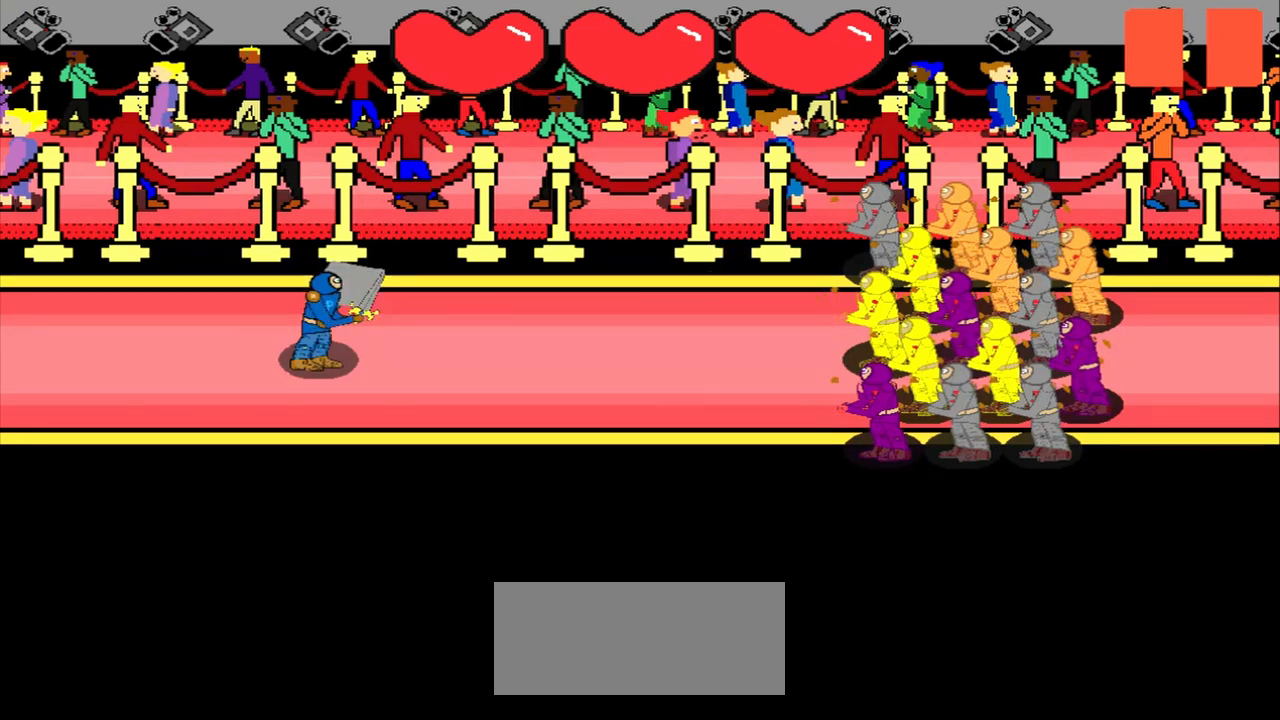
{"buttons": [], "left_stick": "center", "events": []}
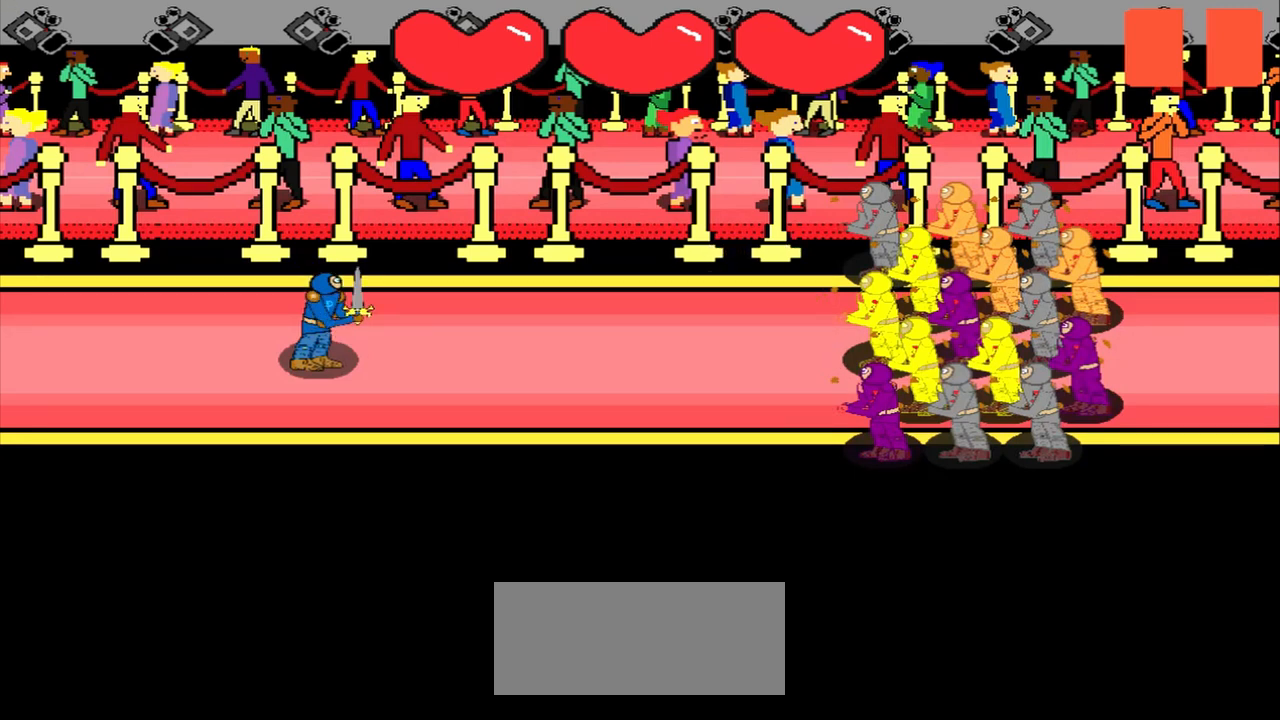
{"buttons": [], "left_stick": "center", "events": []}
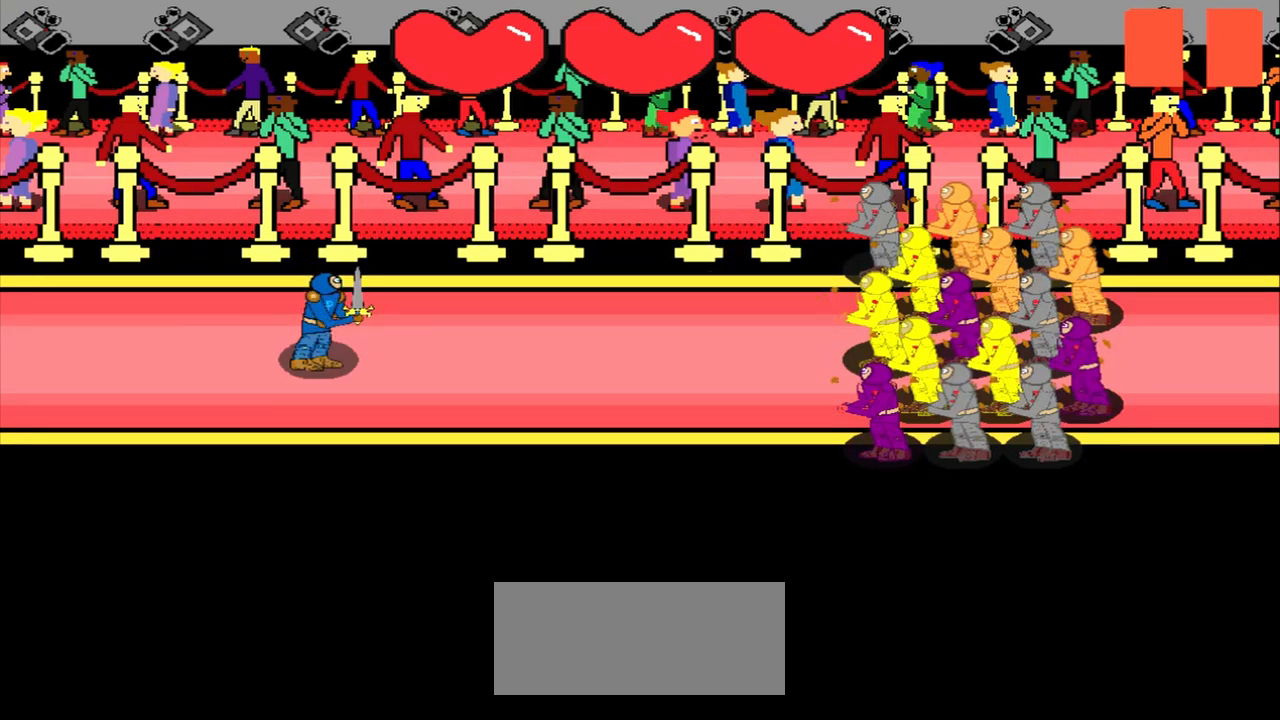
{"buttons": [], "left_stick": "center", "events": []}
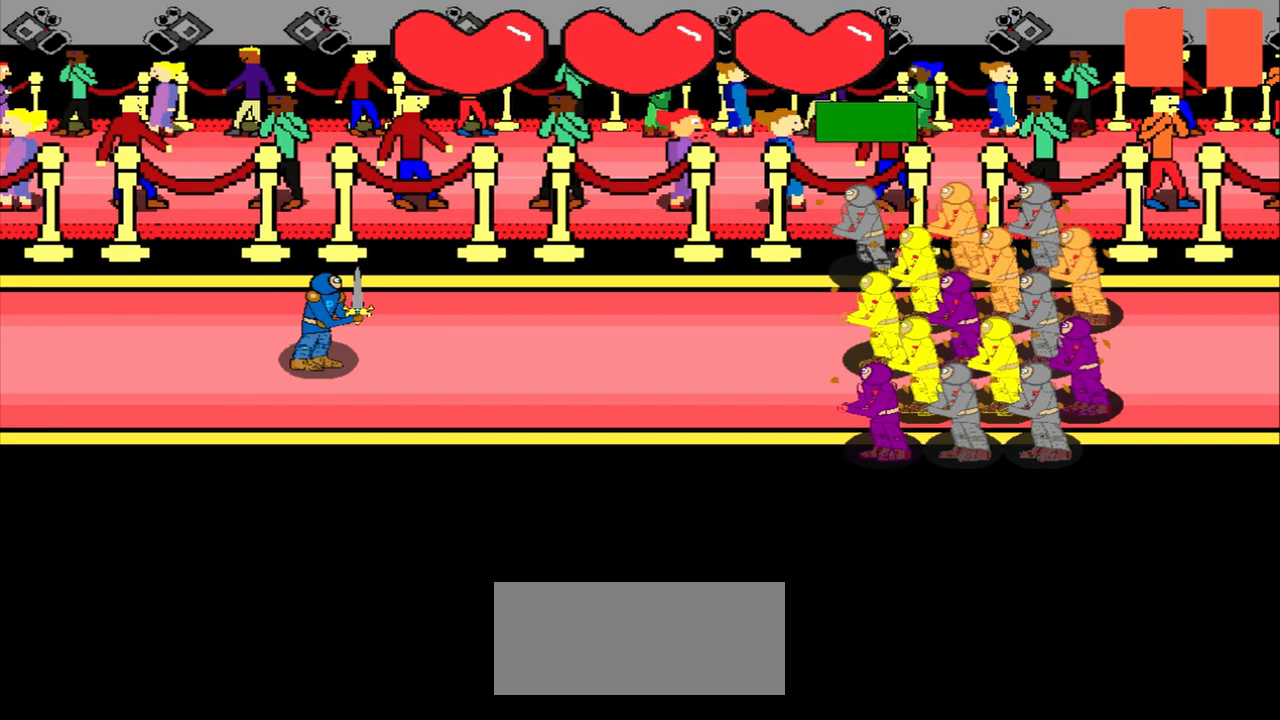
{"buttons": [], "left_stick": "center", "events": []}
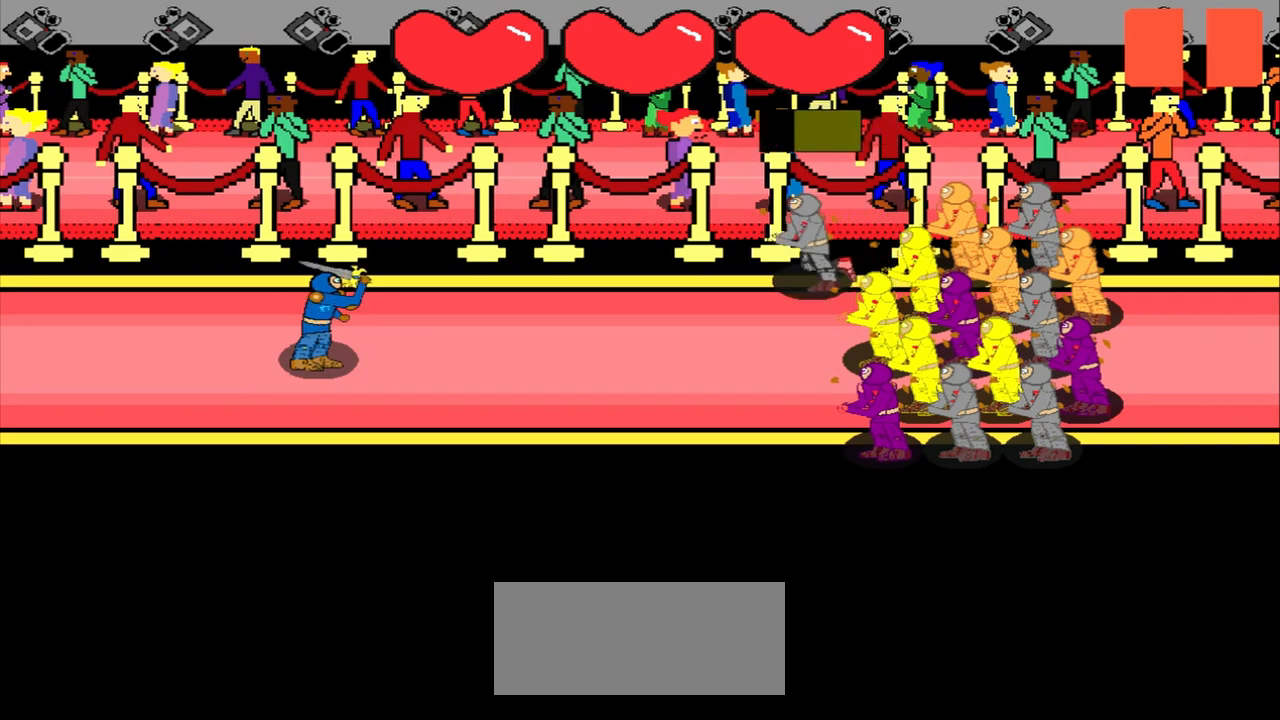
{"buttons": [], "left_stick": "center", "events": [[125, "left_stick", "left"], [333, "left_stick", "center"]]}
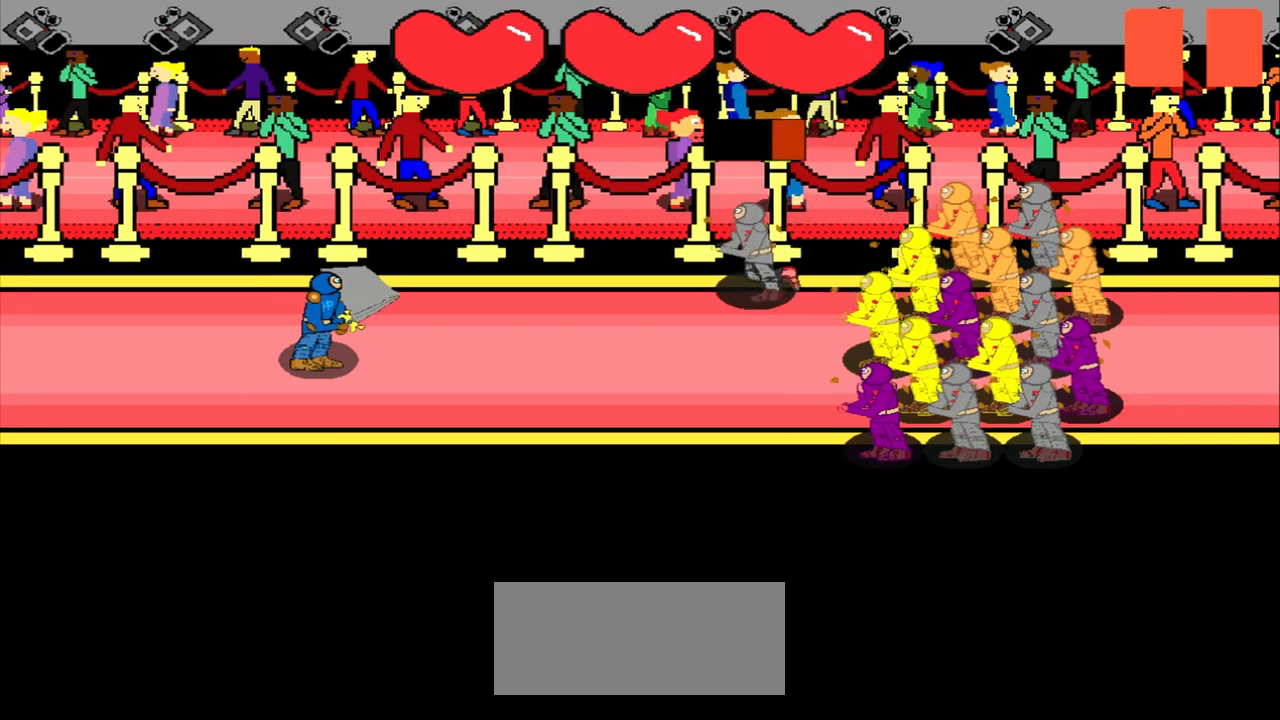
{"buttons": [], "left_stick": "center", "events": [[83, "left_stick", "right"], [292, "left_stick", "center"]]}
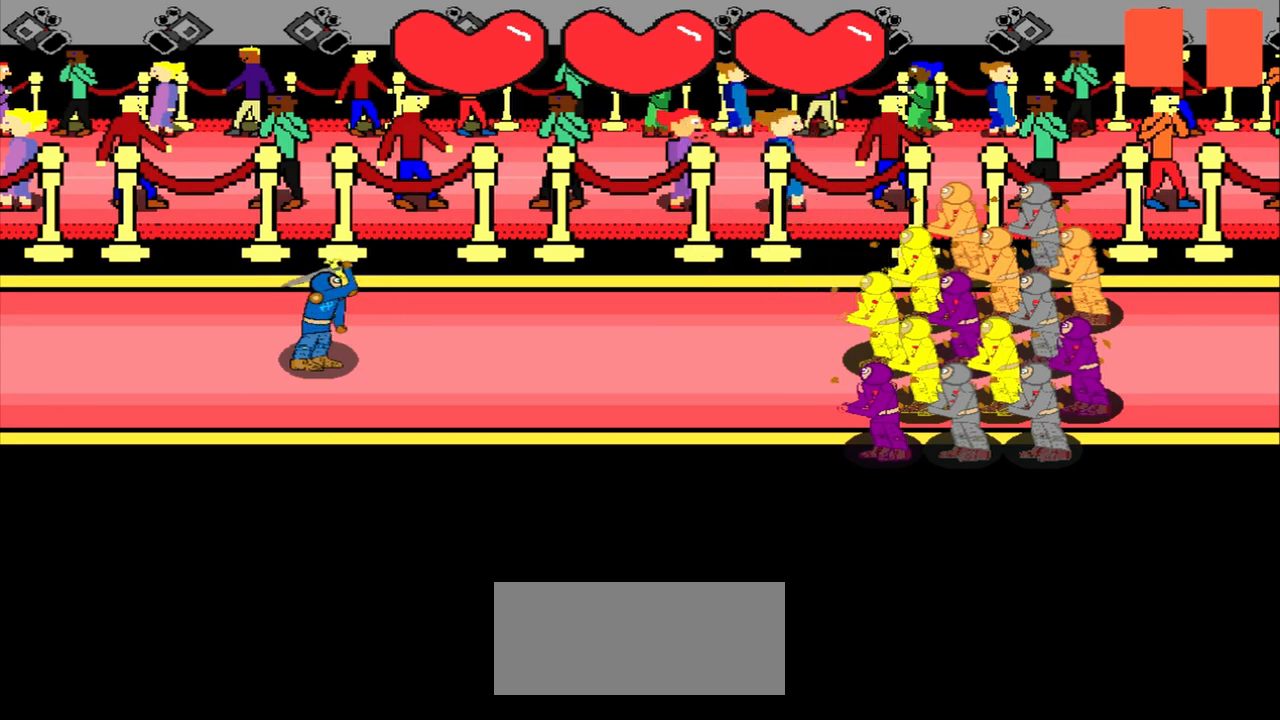
{"buttons": [], "left_stick": "center", "events": []}
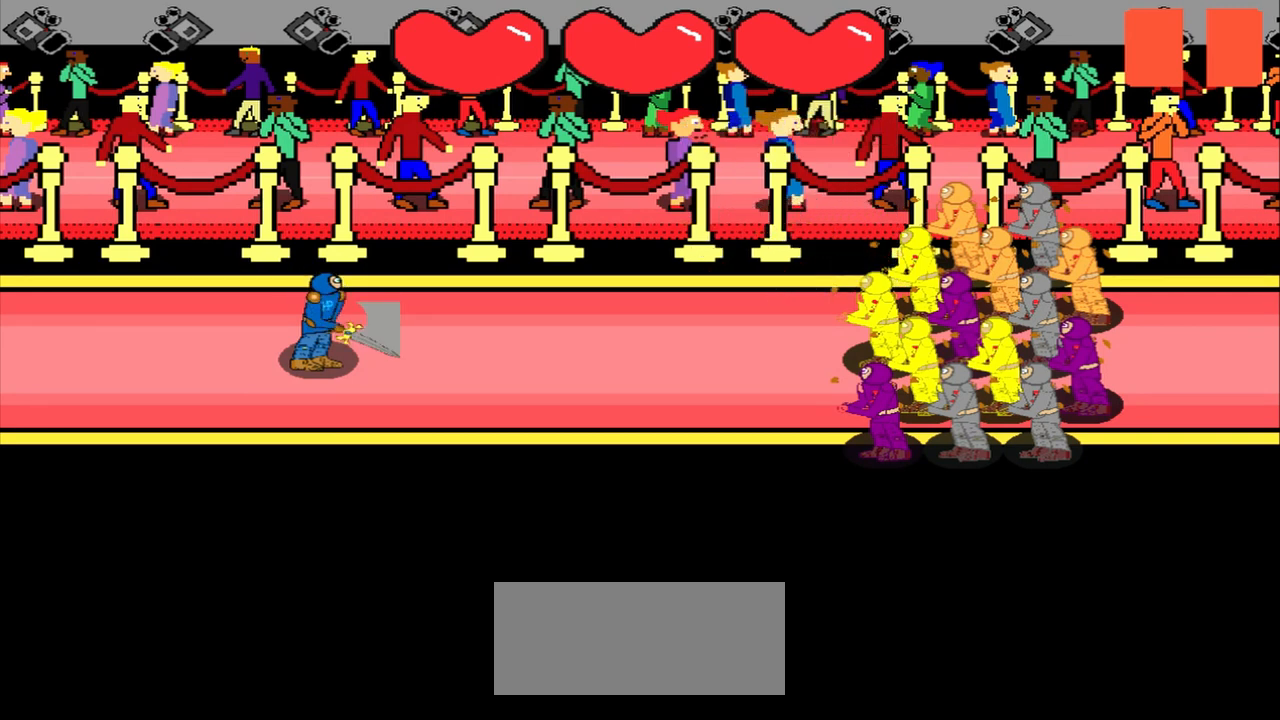
{"buttons": [], "left_stick": "center", "events": []}